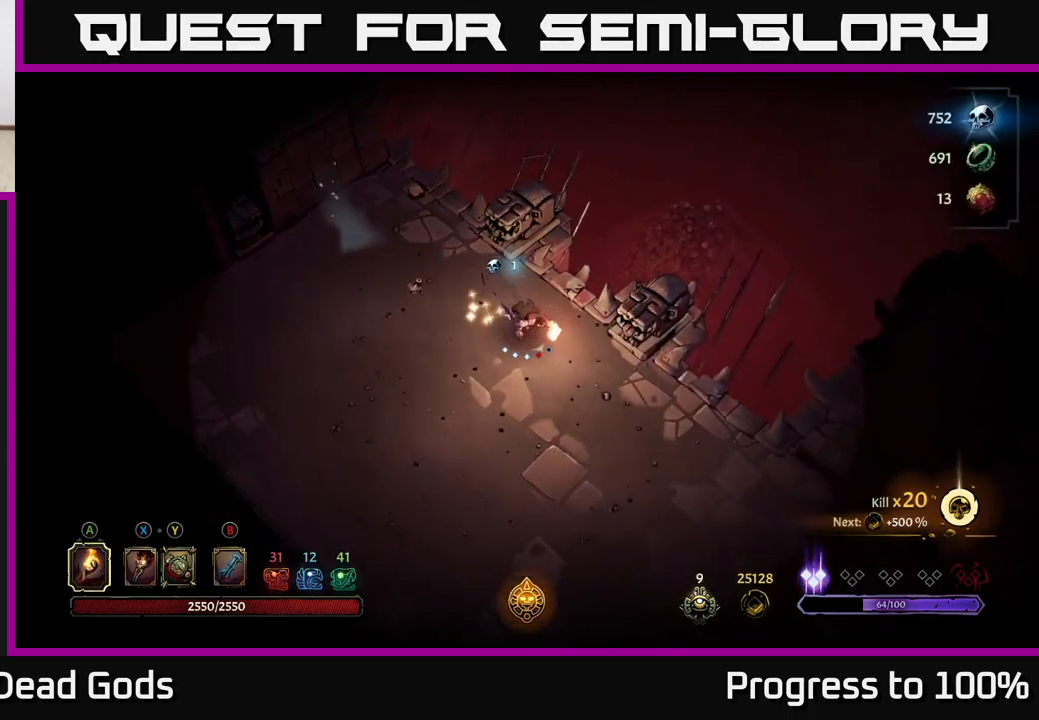
Gameplay with a controller (Xbox layout); each line is a JSON object with the inputs held at the frame after it. "events" lists button and stick changes between this image and that frame as [ms after this image, input, new state], when the widget could be followed in between.
{"buttons": [], "left_stick": "down-right", "right_stick": "center", "events": [[150, "left_stick", "center"], [184, "R2", "up"], [334, "left_stick", "down-right"]]}
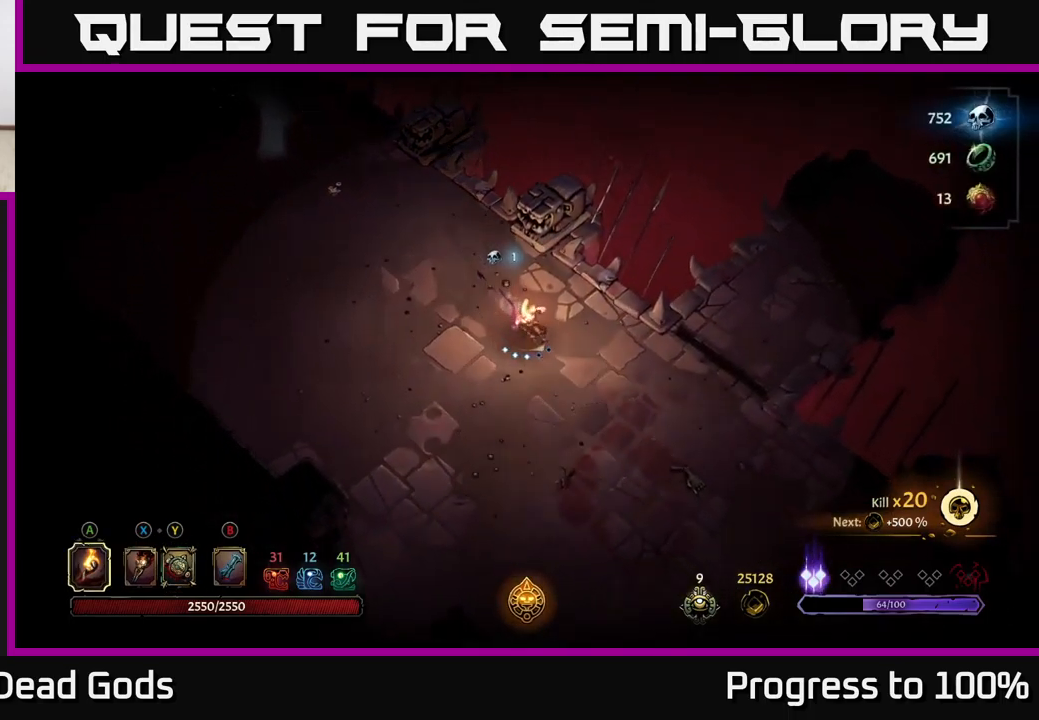
{"buttons": [], "left_stick": "up-right", "right_stick": "center", "events": [[34, "R2", "down"], [100, "left_stick", "right"], [200, "R2", "up"], [250, "left_stick", "up-right"]]}
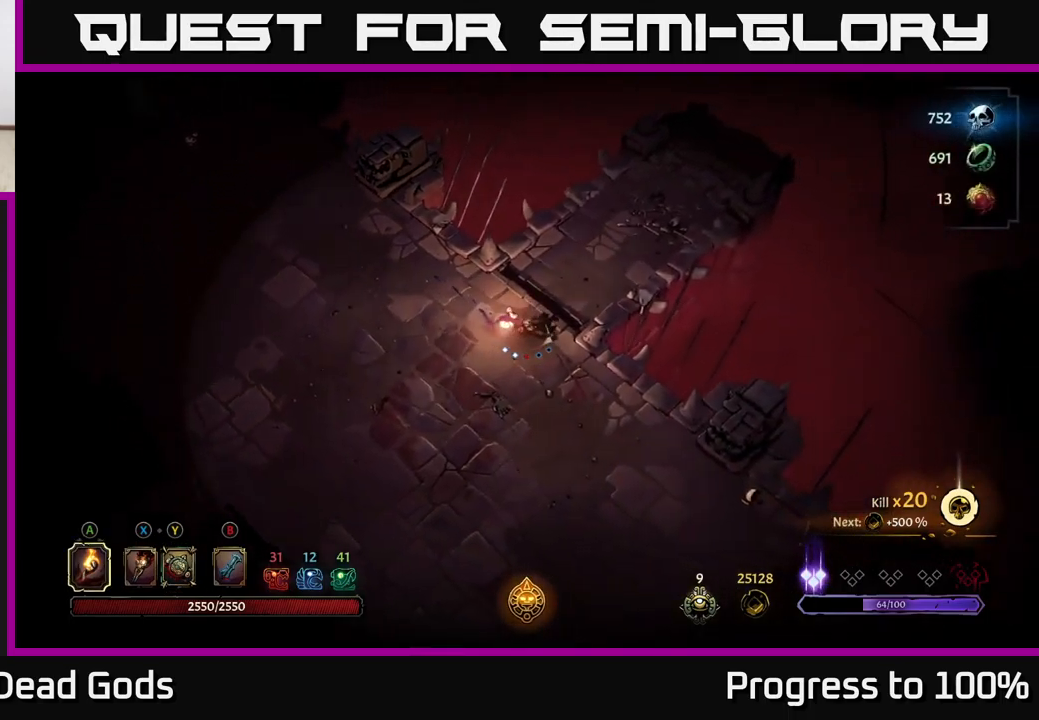
{"buttons": [], "left_stick": "up", "right_stick": "center", "events": [[317, "left_stick", "up"]]}
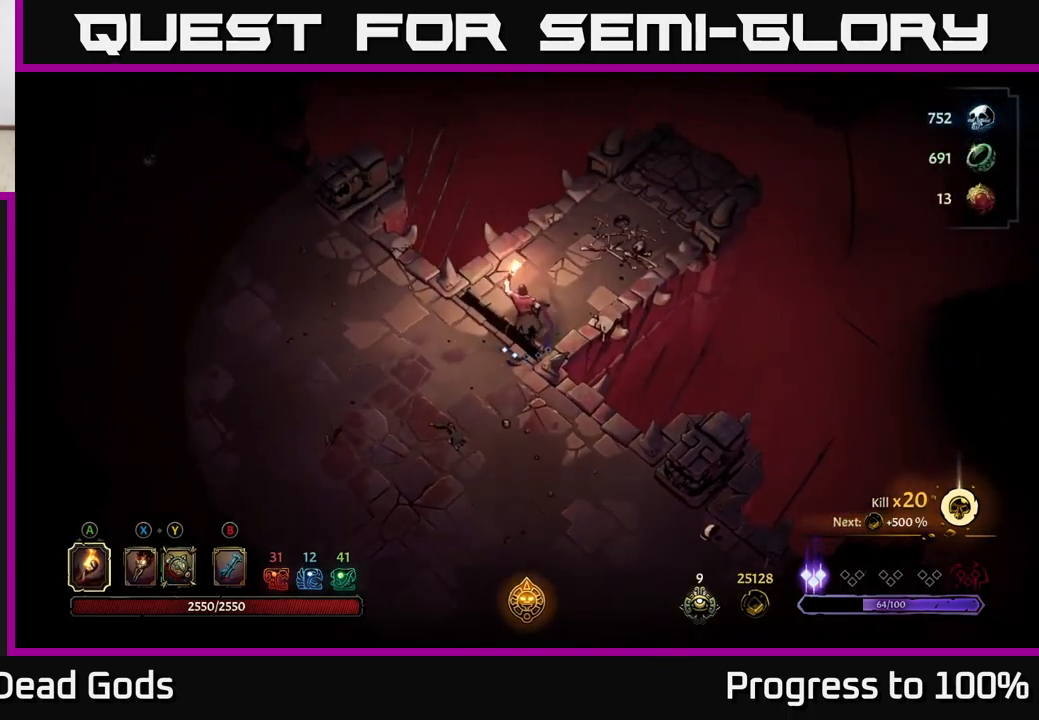
{"buttons": [], "left_stick": "up-right", "right_stick": "center", "events": [[100, "left_stick", "up-right"]]}
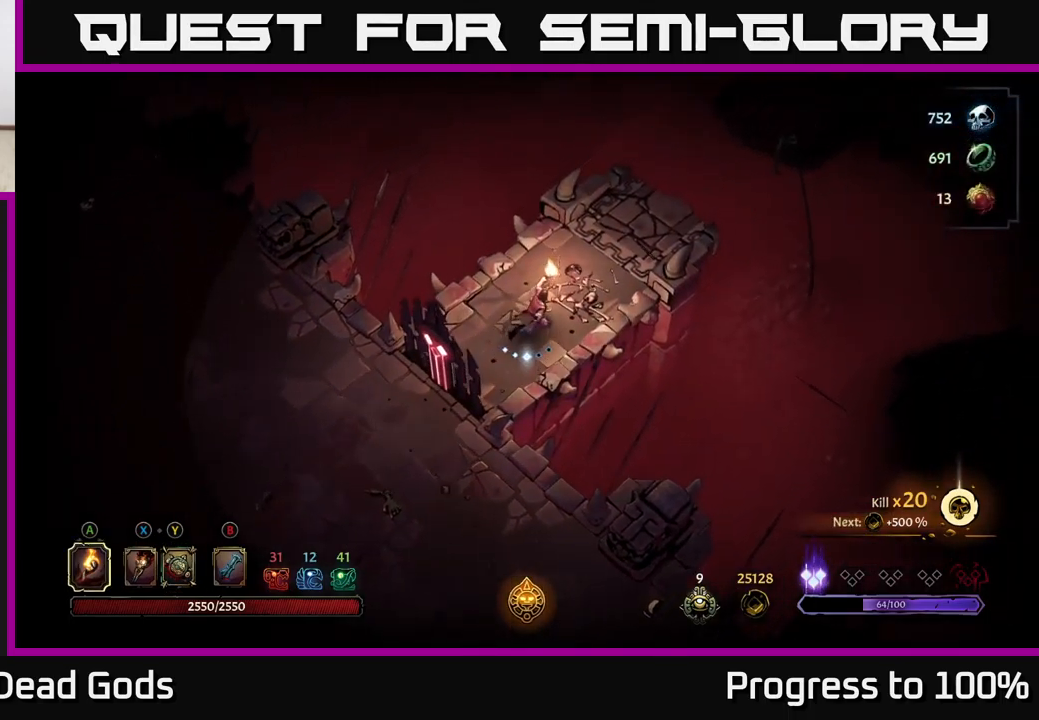
{"buttons": [], "left_stick": "up-right", "right_stick": "center", "events": []}
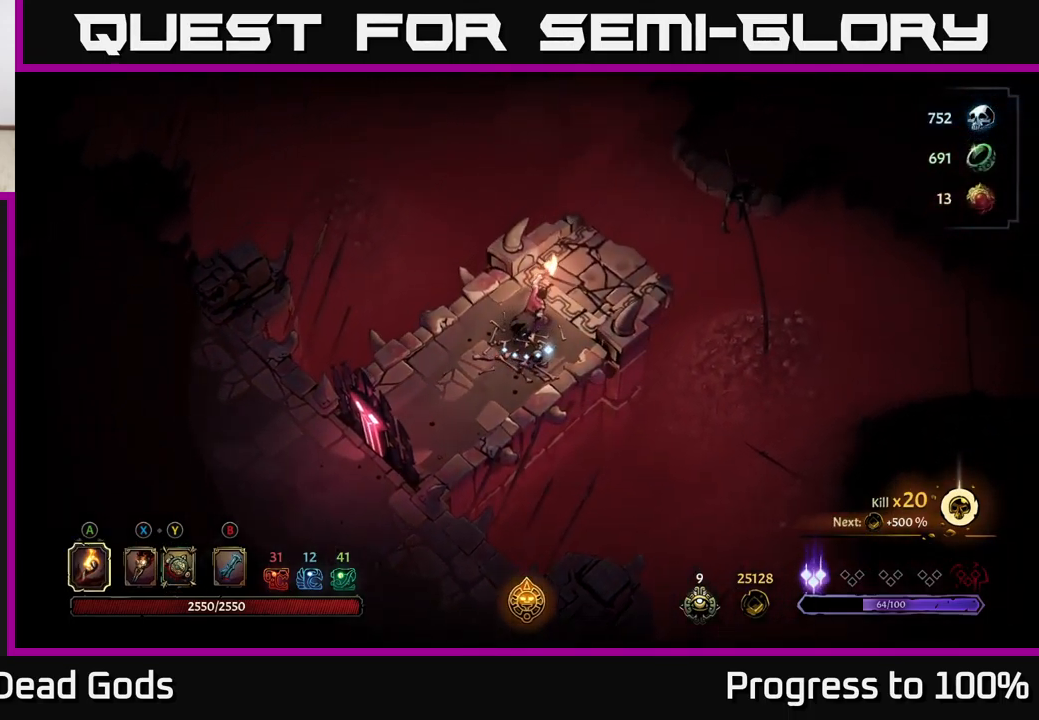
{"buttons": [], "left_stick": "center", "right_stick": "center", "events": [[350, "R1", "down"], [417, "left_stick", "center"], [450, "R1", "up"]]}
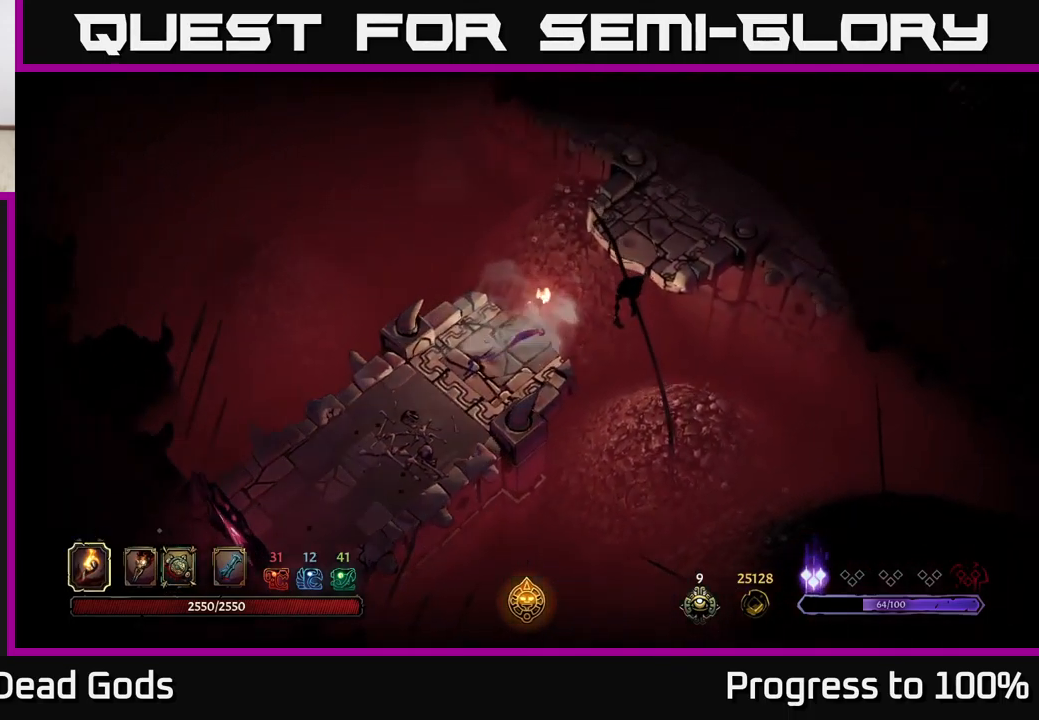
{"buttons": [], "left_stick": "center", "right_stick": "center", "events": []}
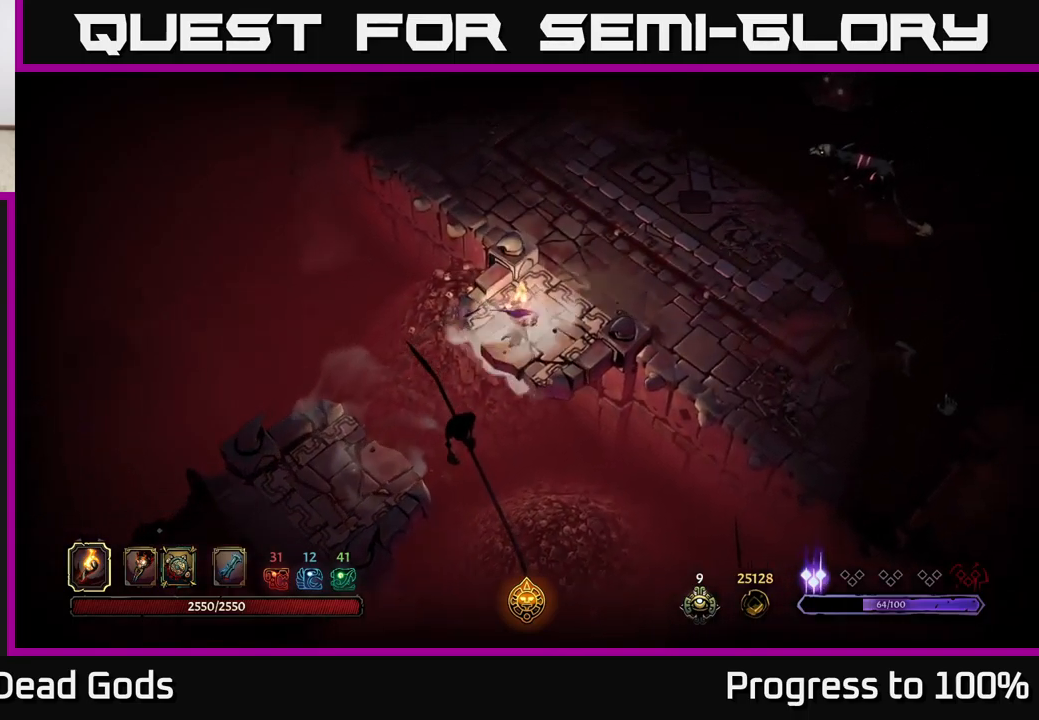
{"buttons": [], "left_stick": "up-right", "right_stick": "center", "events": [[317, "left_stick", "up-right"]]}
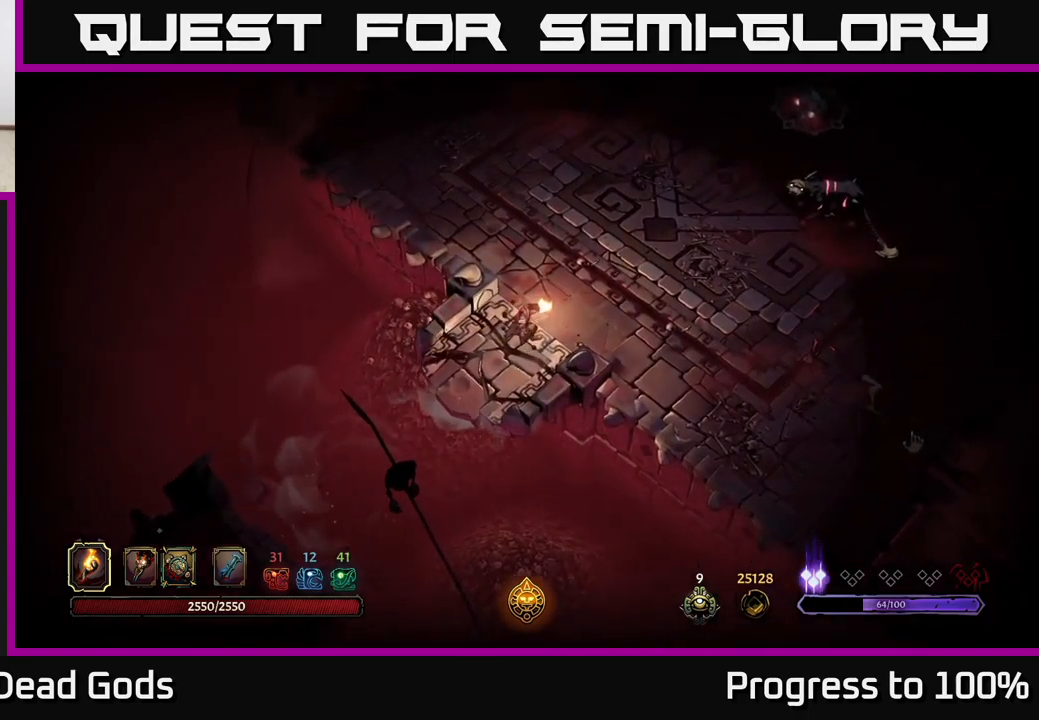
{"buttons": [], "left_stick": "right", "right_stick": "center", "events": [[383, "left_stick", "right"]]}
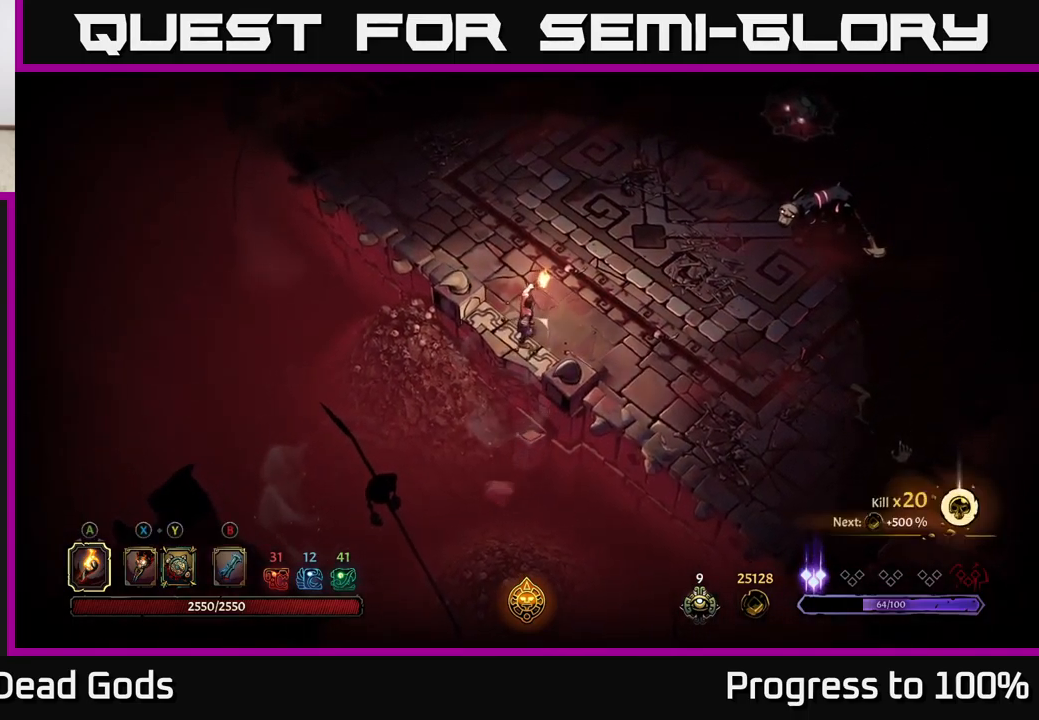
{"buttons": ["B"], "left_stick": "up-right", "right_stick": "center", "events": [[300, "B", "down"], [367, "left_stick", "up-right"], [383, "B", "up"], [467, "B", "down"]]}
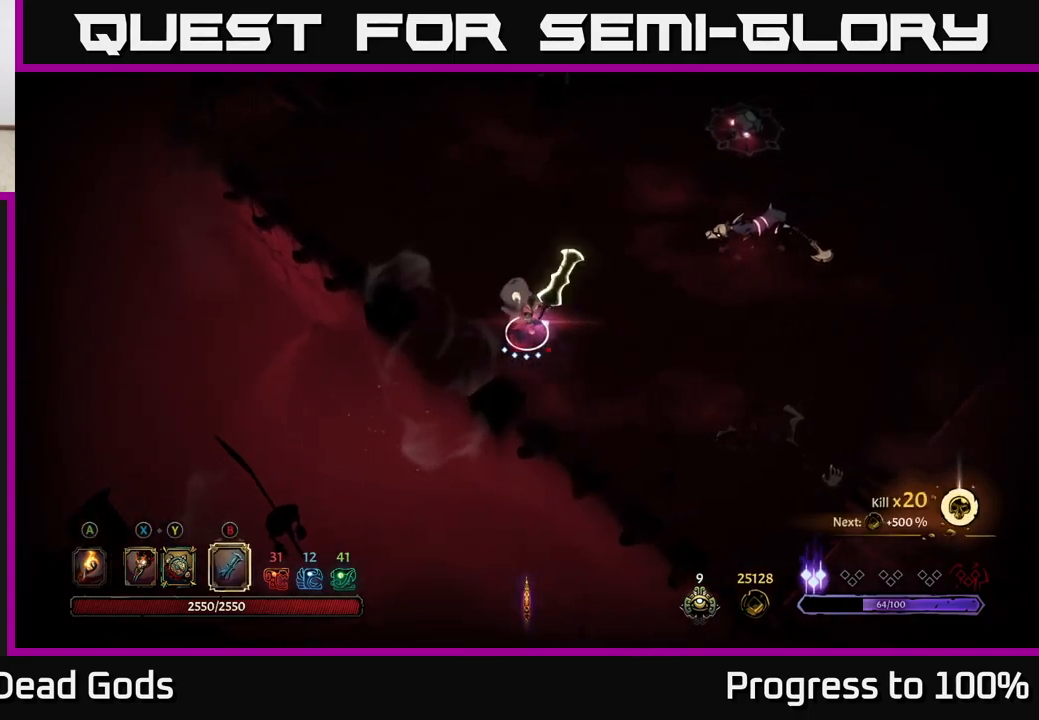
{"buttons": [], "left_stick": "up-right", "right_stick": "center", "events": [[467, "B", "up"]]}
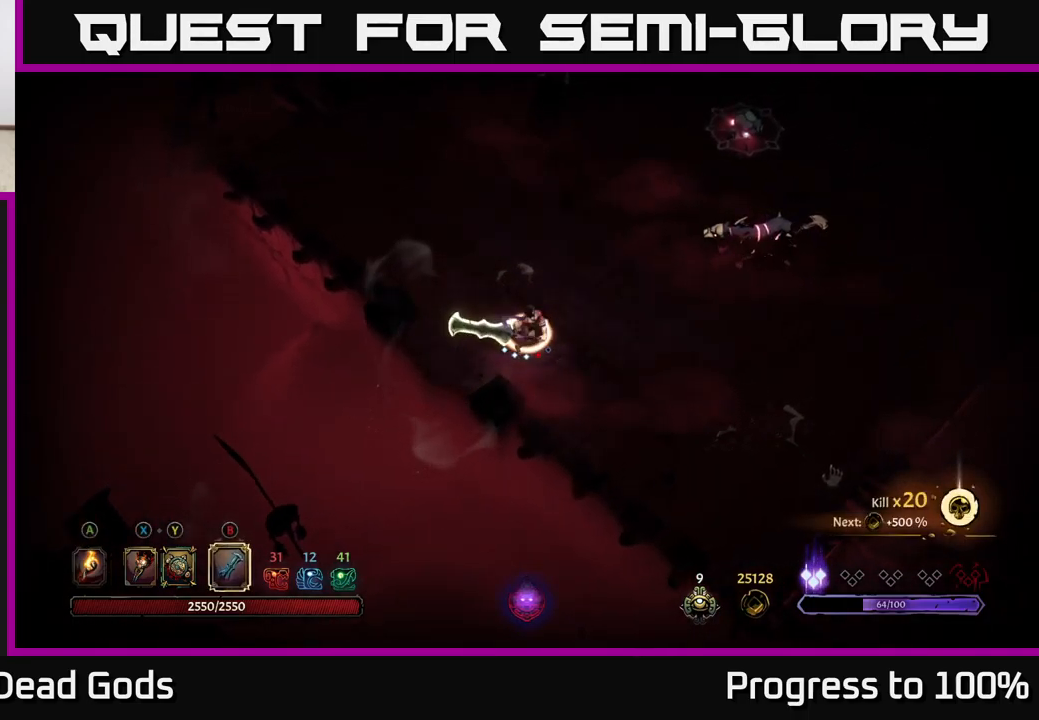
{"buttons": [], "left_stick": "up-right", "right_stick": "center", "events": []}
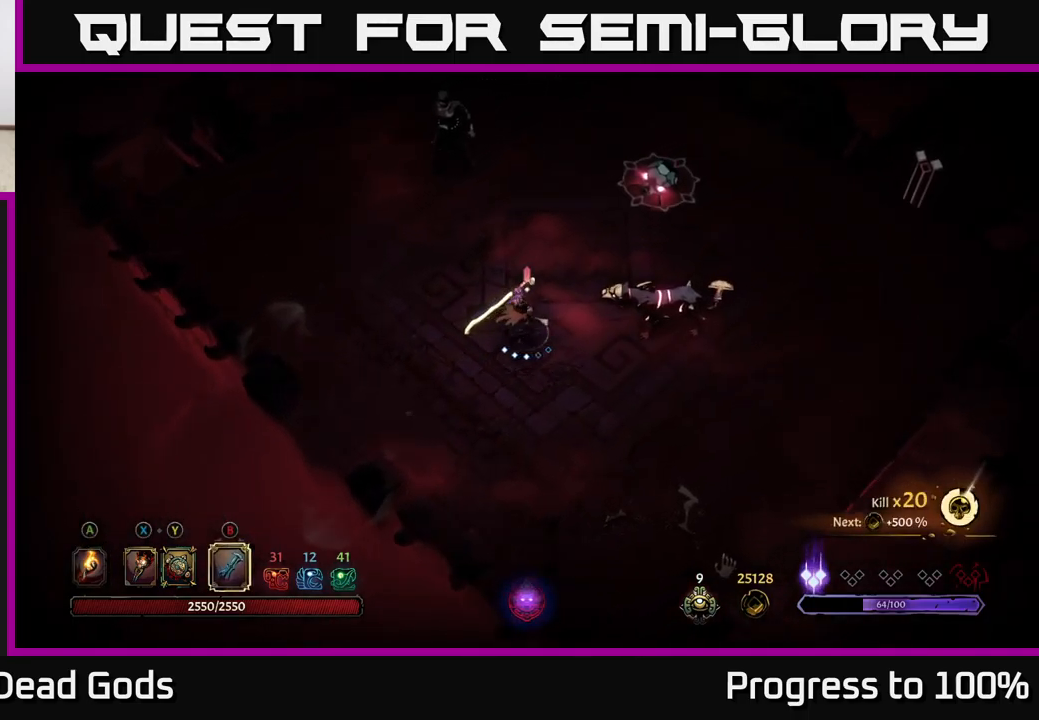
{"buttons": [], "left_stick": "right", "right_stick": "center", "events": [[267, "left_stick", "center"], [467, "left_stick", "right"]]}
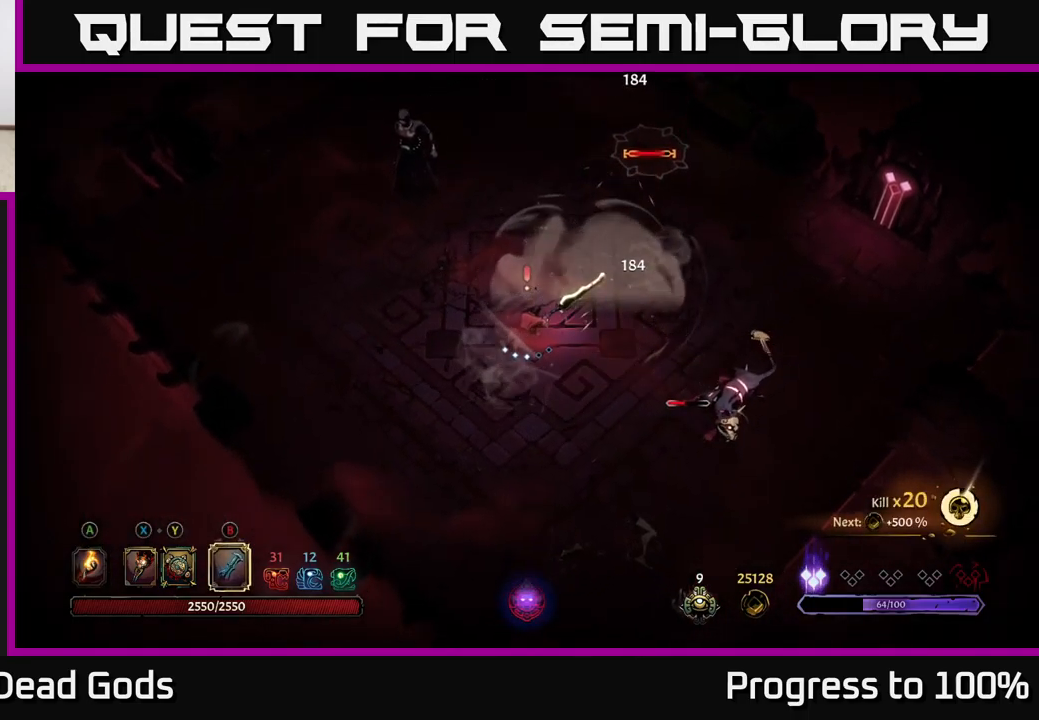
{"buttons": [], "left_stick": "down-right", "right_stick": "center", "events": [[300, "X", "down"], [383, "left_stick", "down-right"], [417, "X", "up"]]}
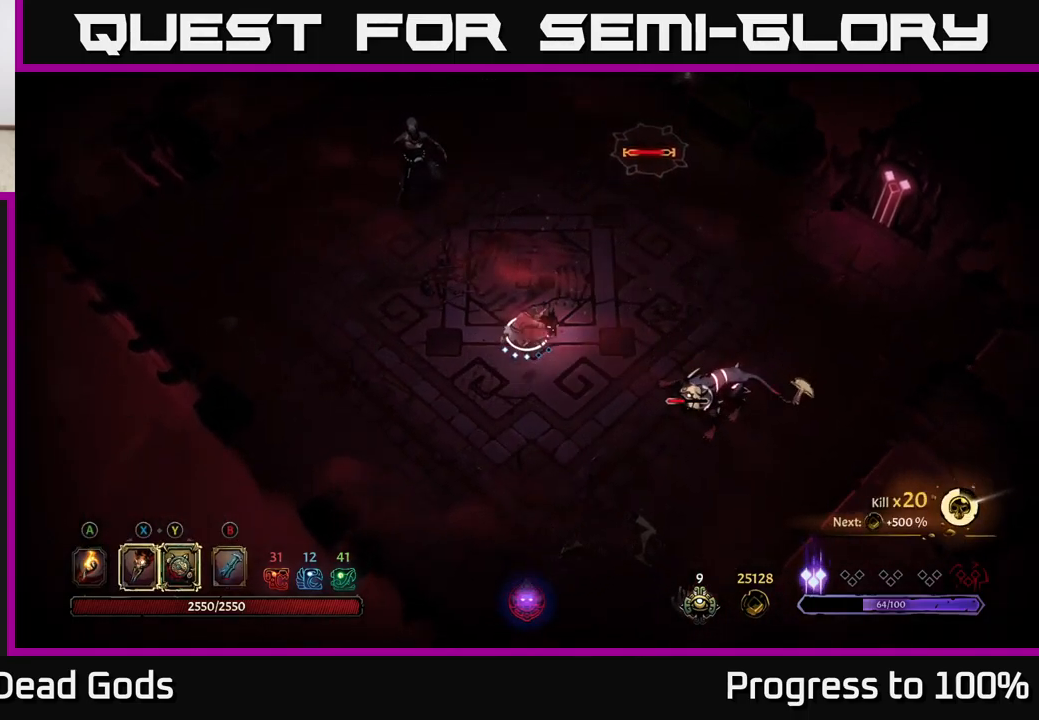
{"buttons": [], "left_stick": "right", "right_stick": "center", "events": [[267, "X", "down"], [350, "X", "up"], [433, "left_stick", "right"]]}
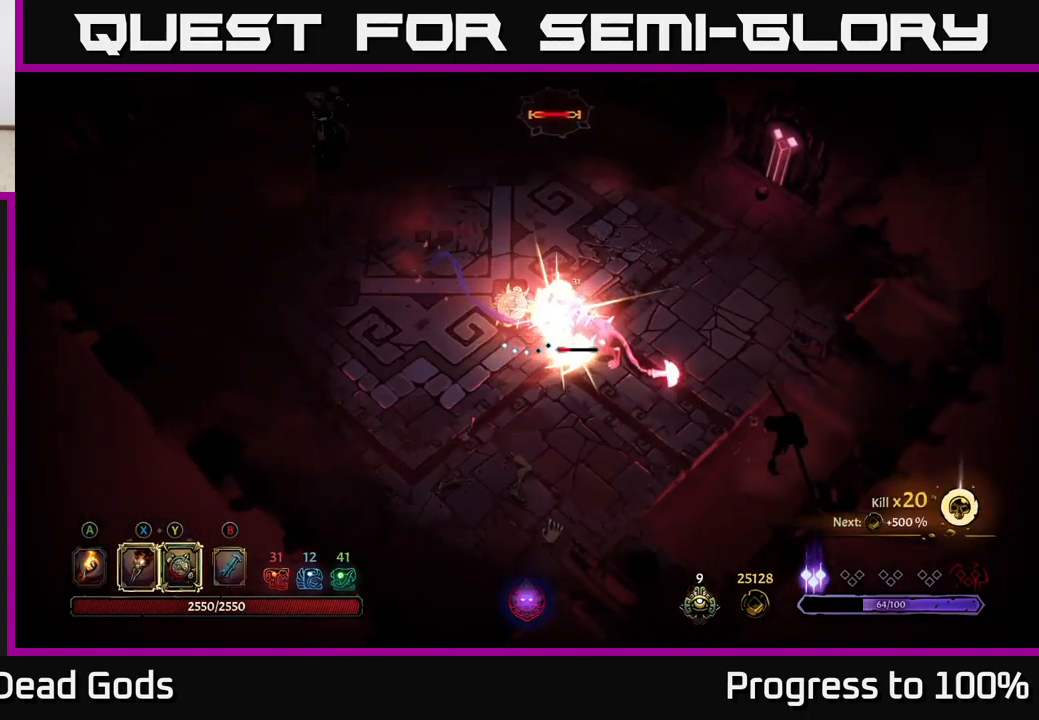
{"buttons": ["X"], "left_stick": "right", "right_stick": "center", "events": [[17, "X", "down"], [117, "X", "up"], [233, "X", "down"], [350, "X", "up"], [467, "X", "down"]]}
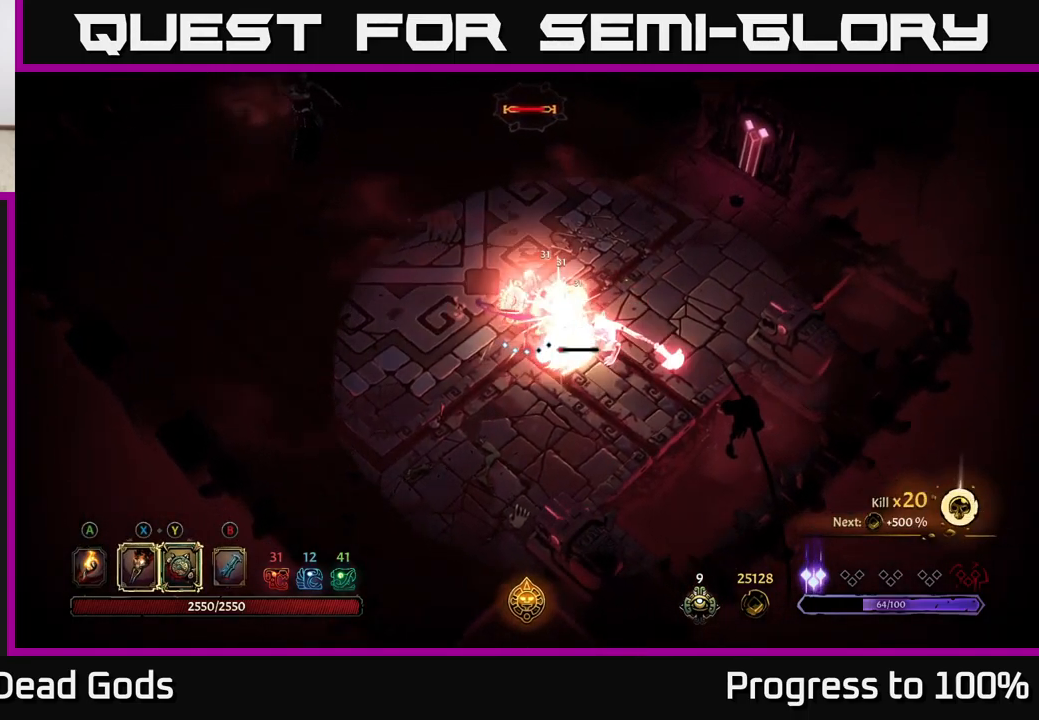
{"buttons": [], "left_stick": "center", "right_stick": "center", "events": [[67, "X", "up"], [366, "left_stick", "center"]]}
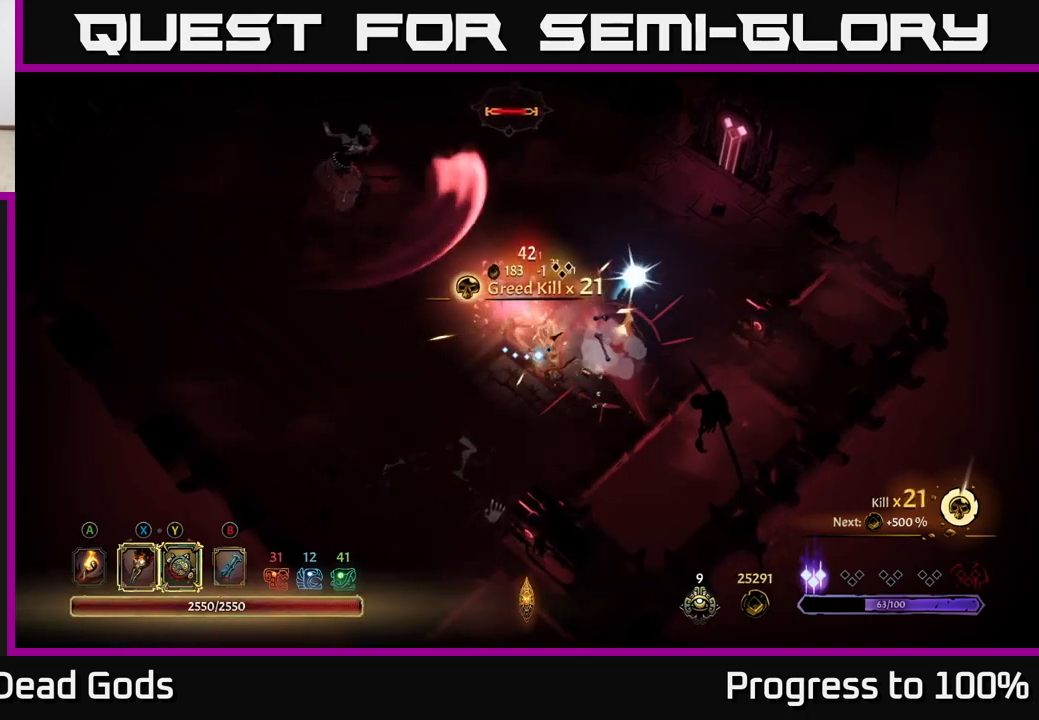
{"buttons": [], "left_stick": "down-right", "right_stick": "center", "events": [[67, "left_stick", "down"], [467, "left_stick", "down-right"]]}
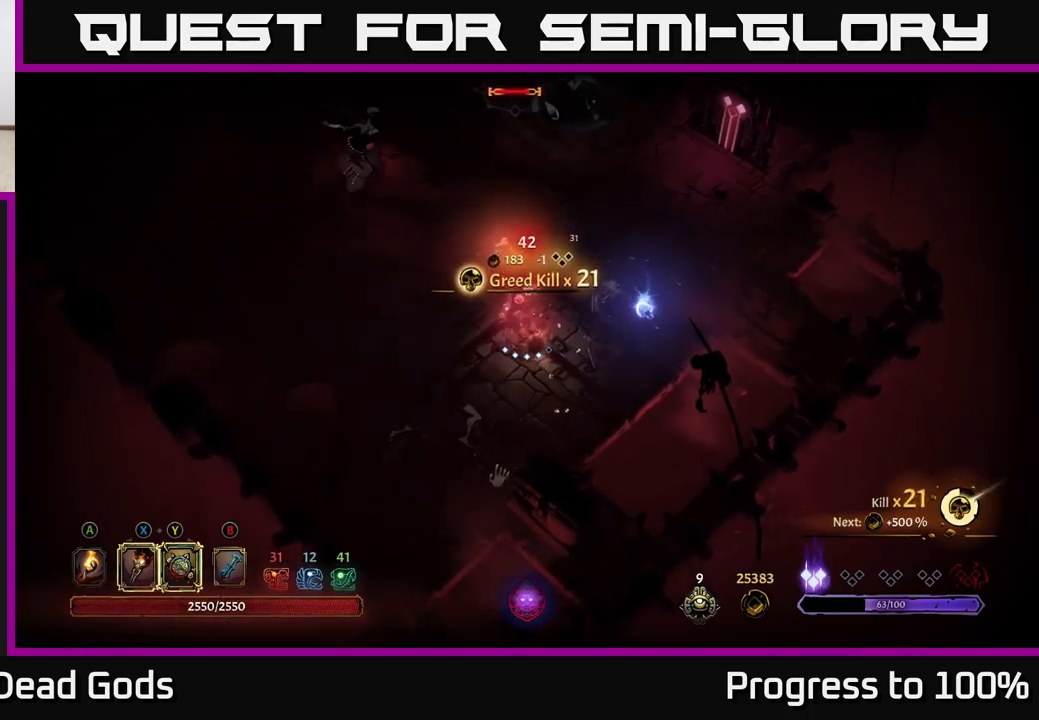
{"buttons": [], "left_stick": "up-left", "right_stick": "center", "events": [[367, "left_stick", "up-left"]]}
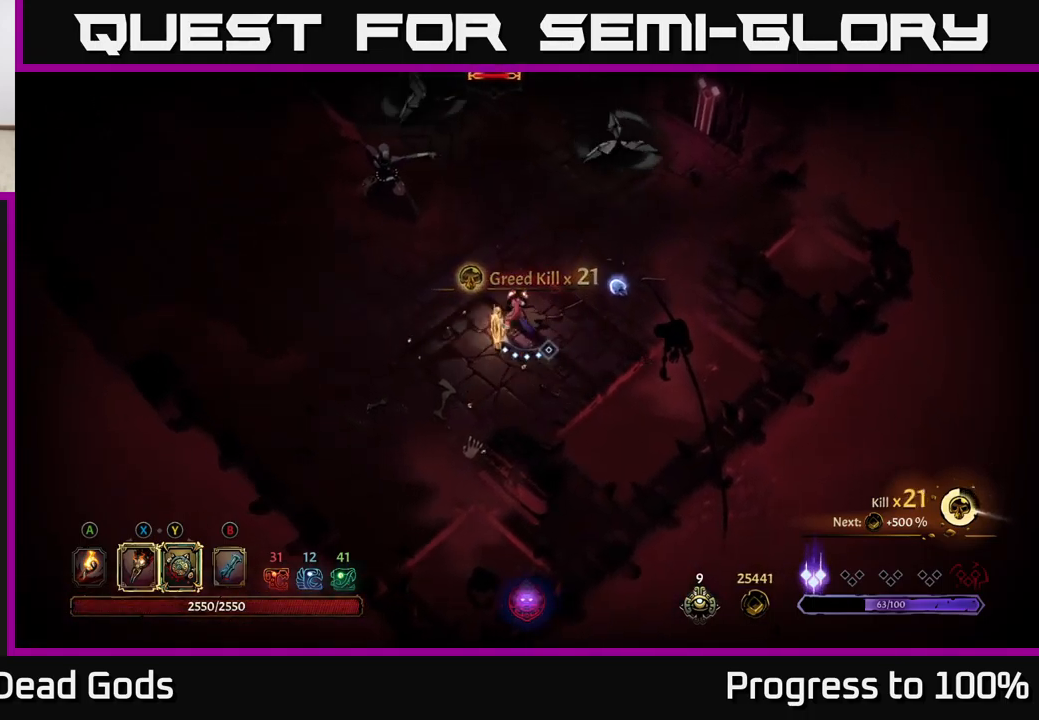
{"buttons": ["X"], "left_stick": "up-left", "right_stick": "center", "events": [[467, "X", "down"]]}
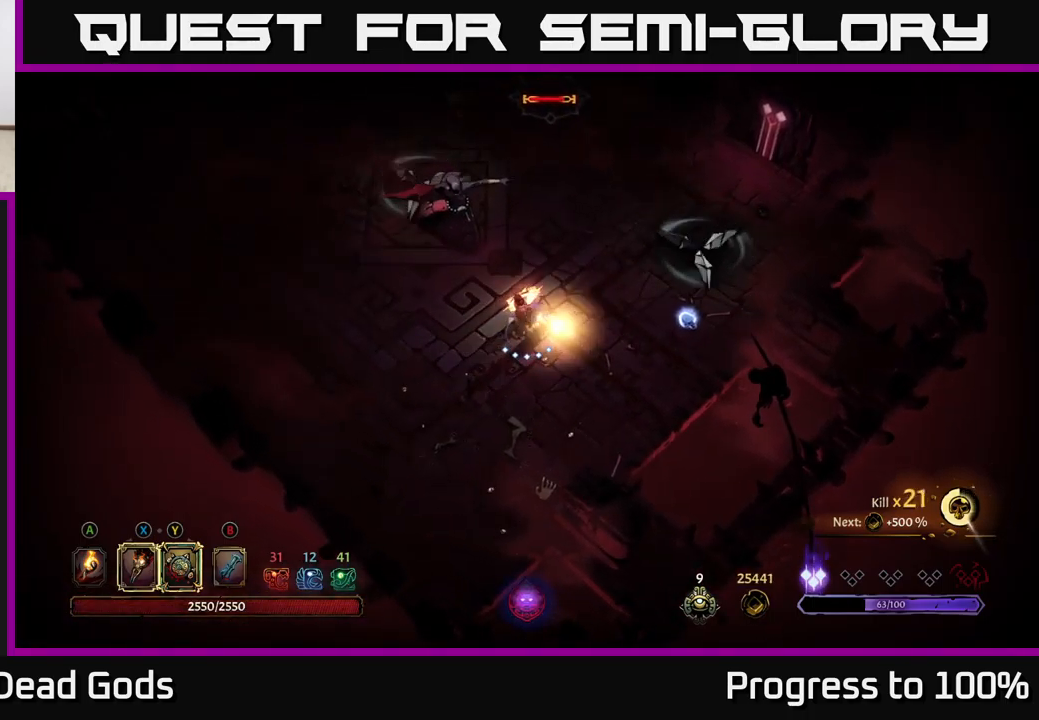
{"buttons": ["X"], "left_stick": "up", "right_stick": "center", "events": [[100, "X", "up"], [150, "left_stick", "up"], [200, "X", "down"], [350, "X", "up"], [433, "X", "down"]]}
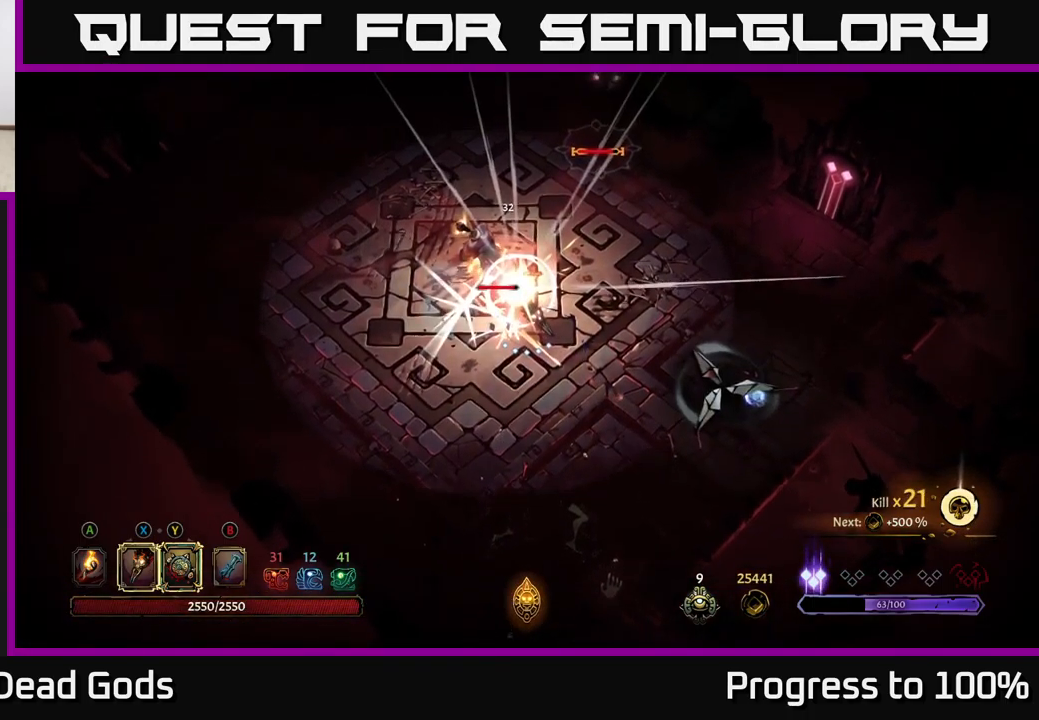
{"buttons": [], "left_stick": "up", "right_stick": "center", "events": [[17, "X", "up"], [100, "R2", "down"], [217, "R2", "up"], [300, "R2", "down"], [350, "R2", "up"]]}
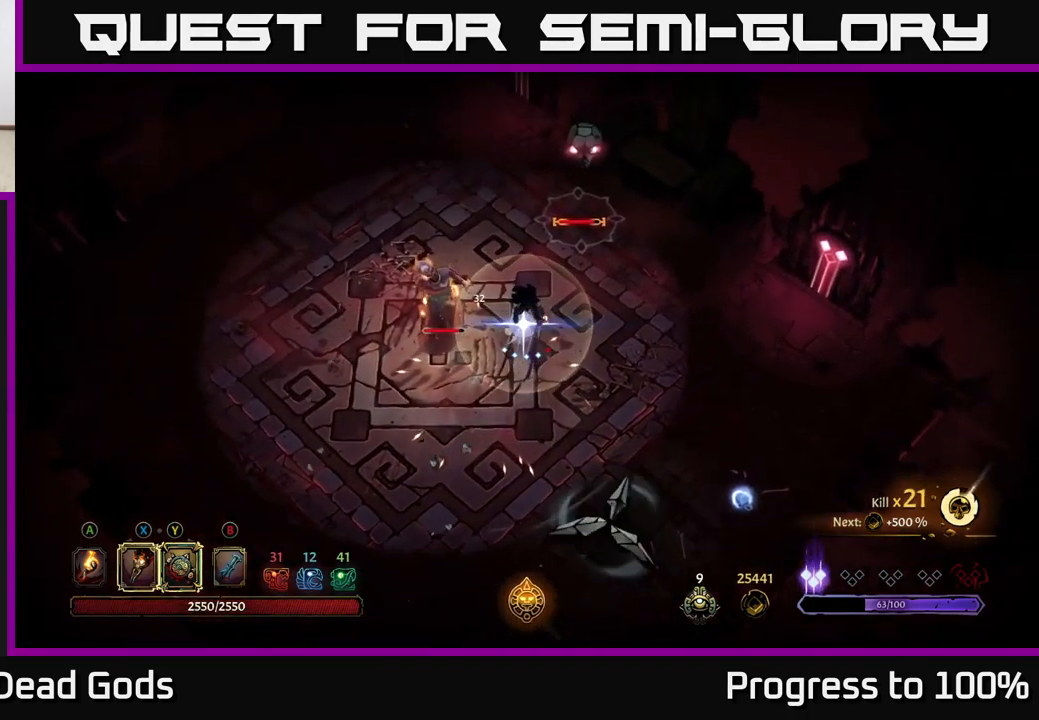
{"buttons": [], "left_stick": "up-right", "right_stick": "center", "events": [[83, "left_stick", "up-right"], [350, "X", "down"], [483, "X", "up"]]}
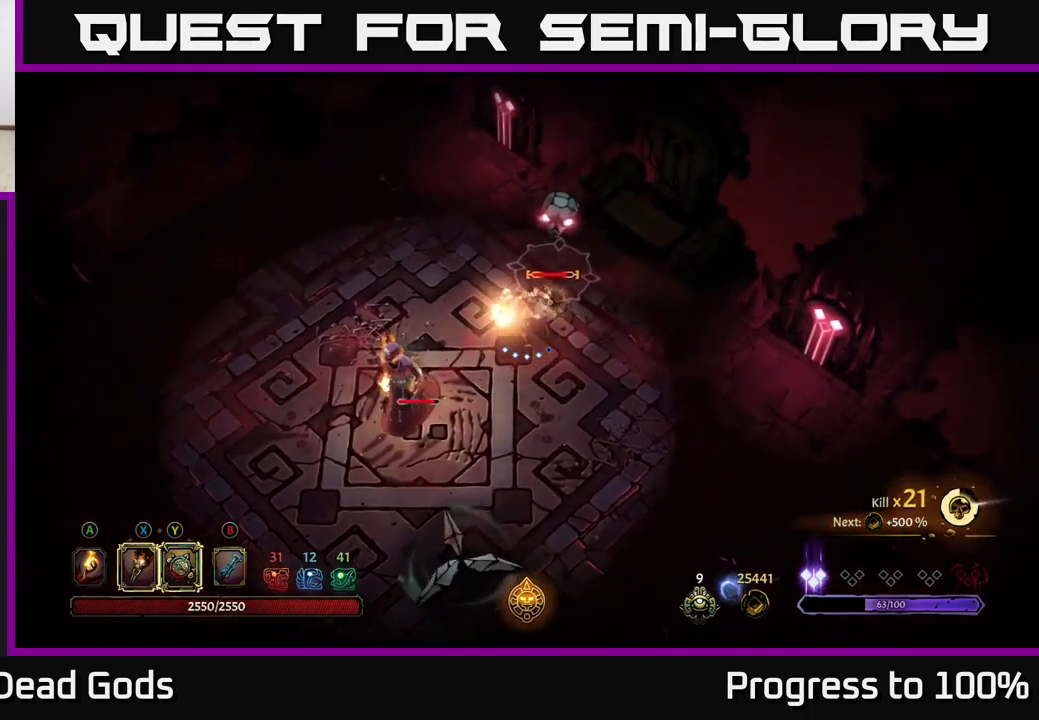
{"buttons": [], "left_stick": "up-right", "right_stick": "center", "events": [[150, "X", "down"], [283, "X", "up"], [367, "X", "down"], [500, "X", "up"]]}
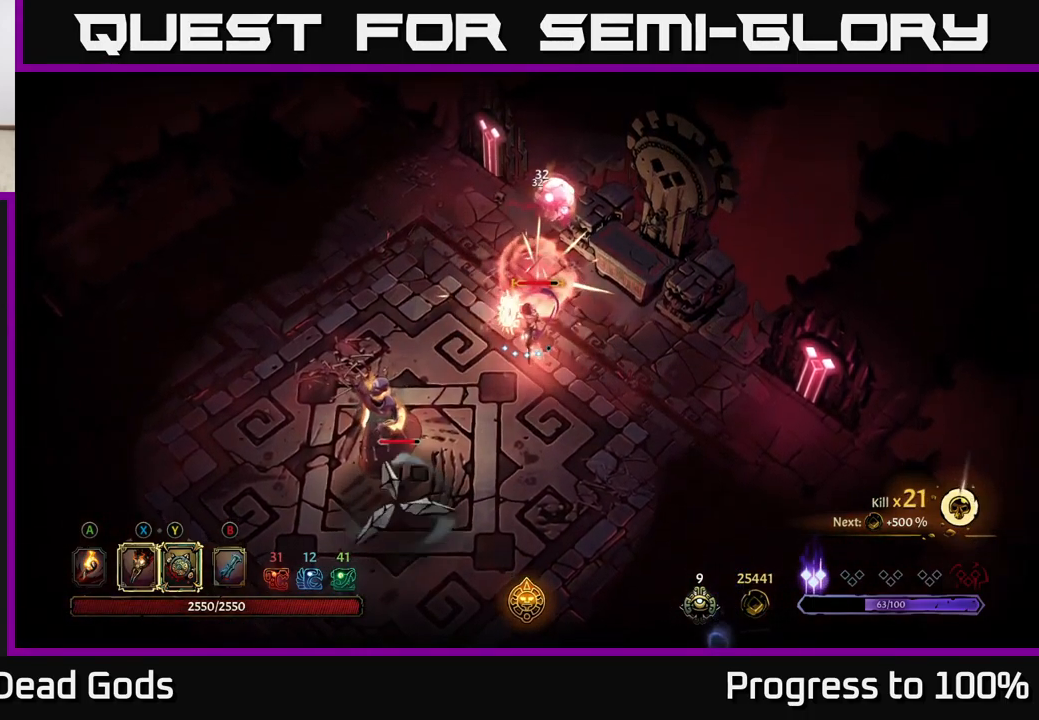
{"buttons": [], "left_stick": "up-right", "right_stick": "center", "events": [[83, "X", "down"], [217, "X", "up"], [317, "Y", "down"], [450, "Y", "up"]]}
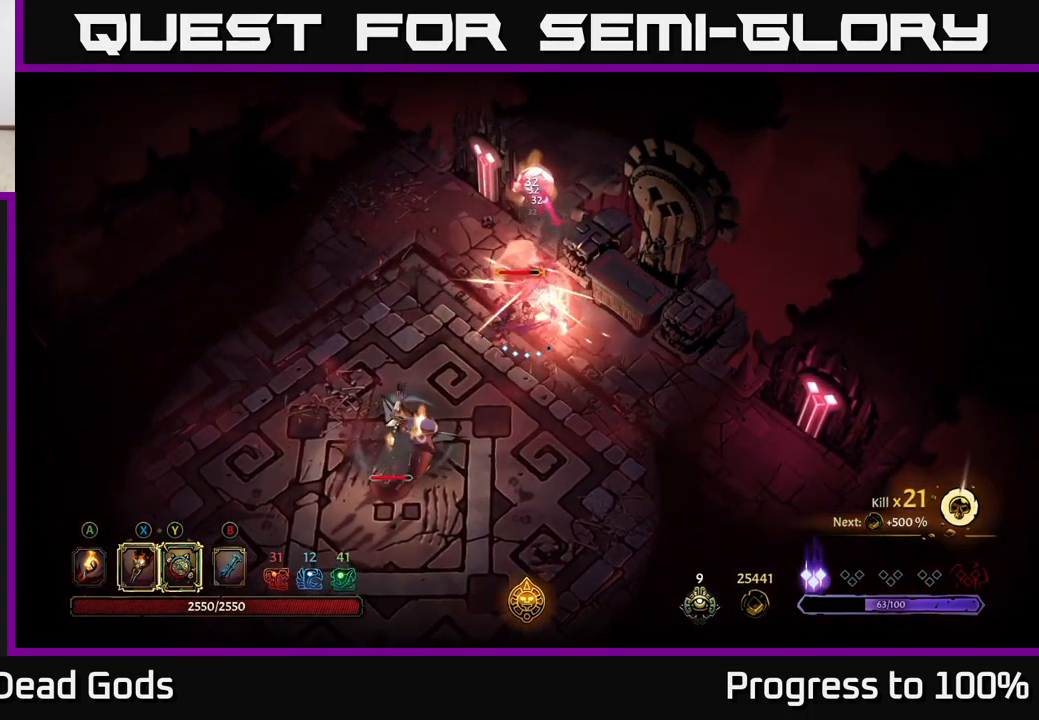
{"buttons": ["R2"], "left_stick": "down-left", "right_stick": "center", "events": [[17, "left_stick", "up"], [233, "left_stick", "center"], [383, "left_stick", "down"], [483, "R2", "down"], [500, "left_stick", "down-left"]]}
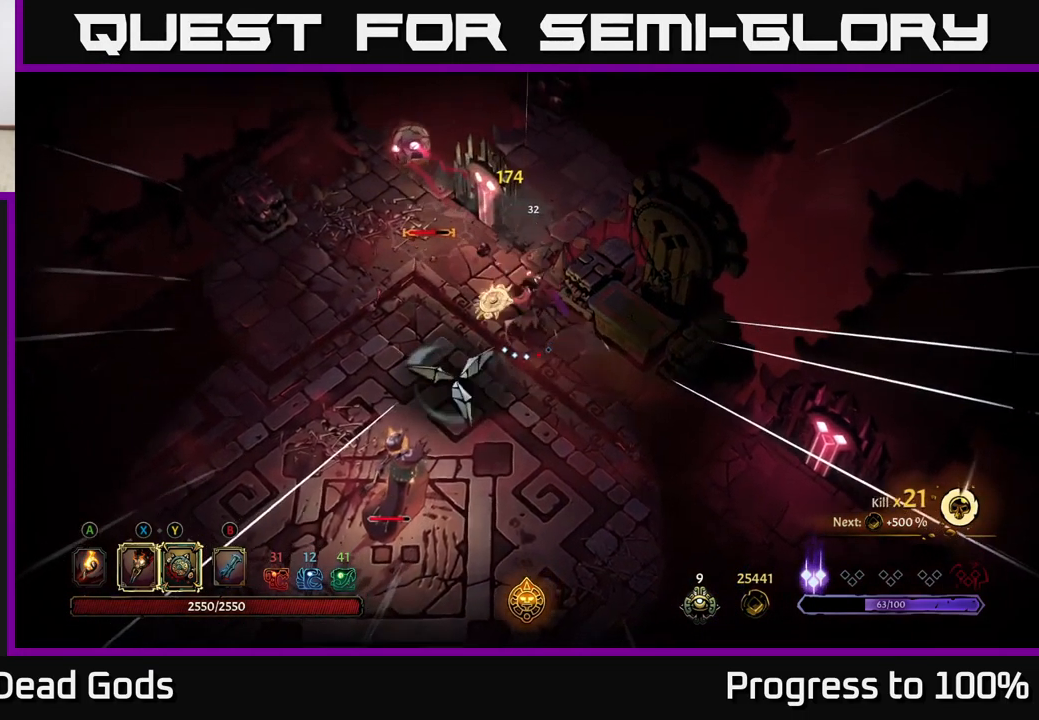
{"buttons": ["X"], "left_stick": "down-left", "right_stick": "center", "events": [[233, "R2", "up"], [484, "X", "down"]]}
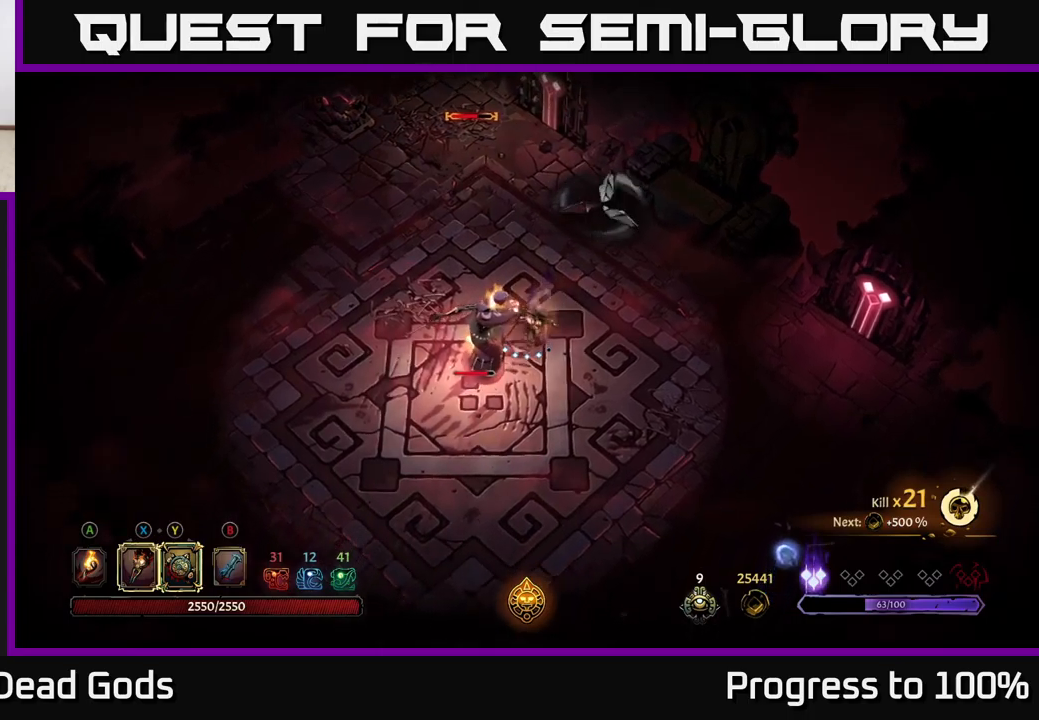
{"buttons": [], "left_stick": "down-left", "right_stick": "center", "events": [[117, "X", "up"], [284, "left_stick", "center"], [300, "X", "down"], [434, "X", "up"], [467, "left_stick", "down-left"]]}
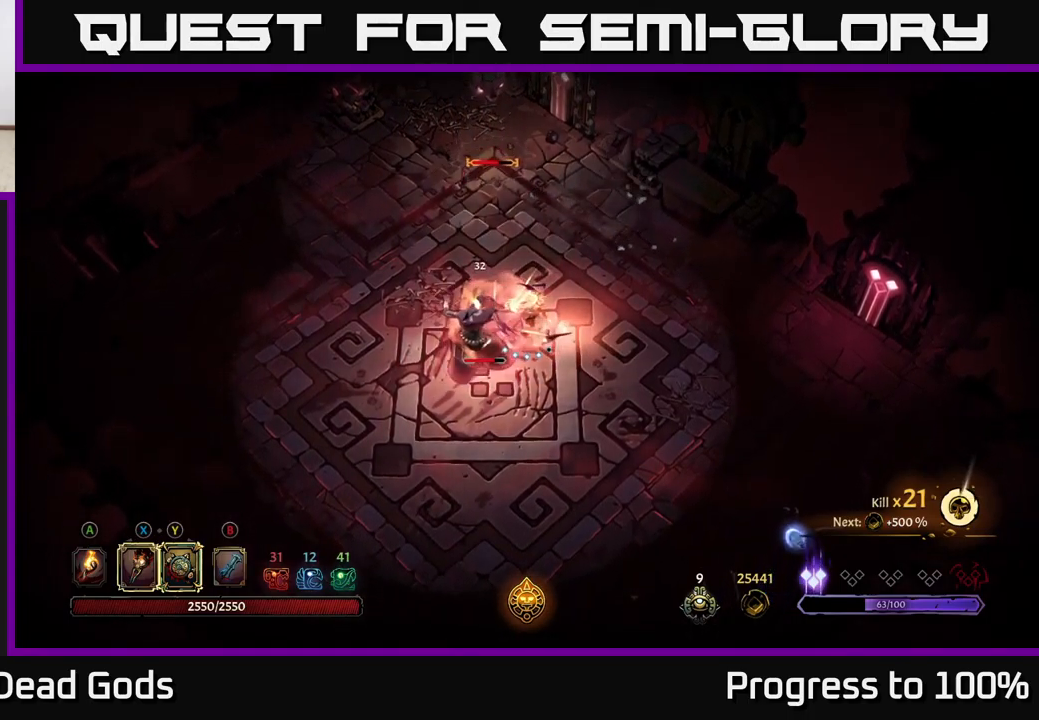
{"buttons": [], "left_stick": "down-left", "right_stick": "center", "events": [[34, "X", "down"], [167, "X", "up"], [284, "X", "down"], [400, "X", "up"]]}
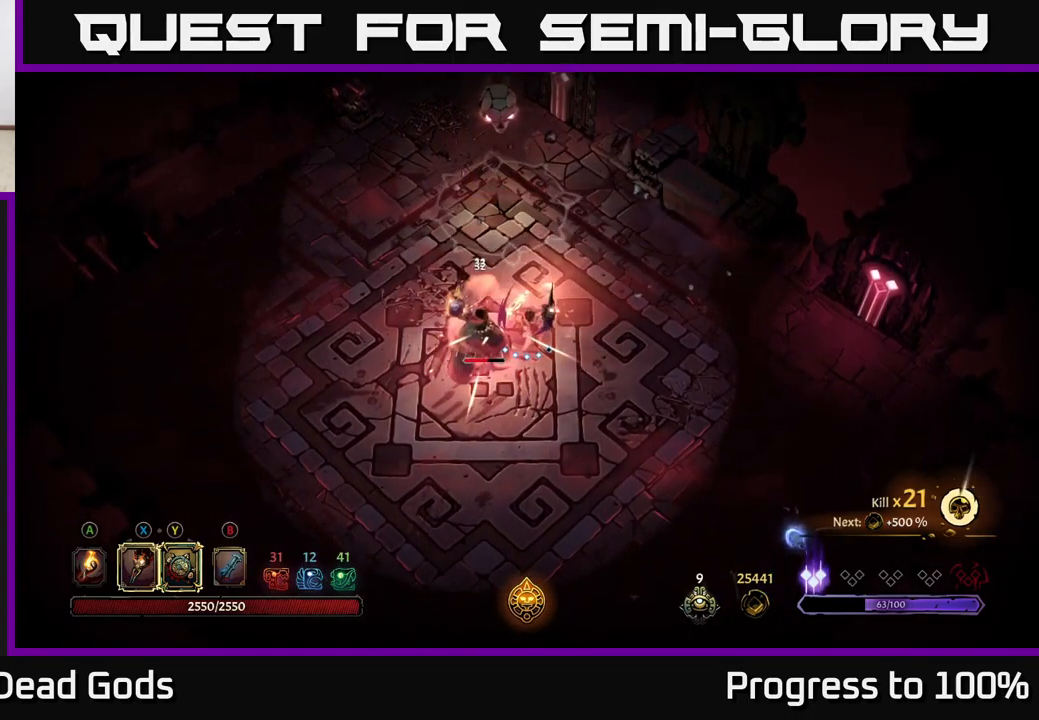
{"buttons": [], "left_stick": "down-left", "right_stick": "center", "events": [[67, "Y", "down"], [184, "Y", "up"]]}